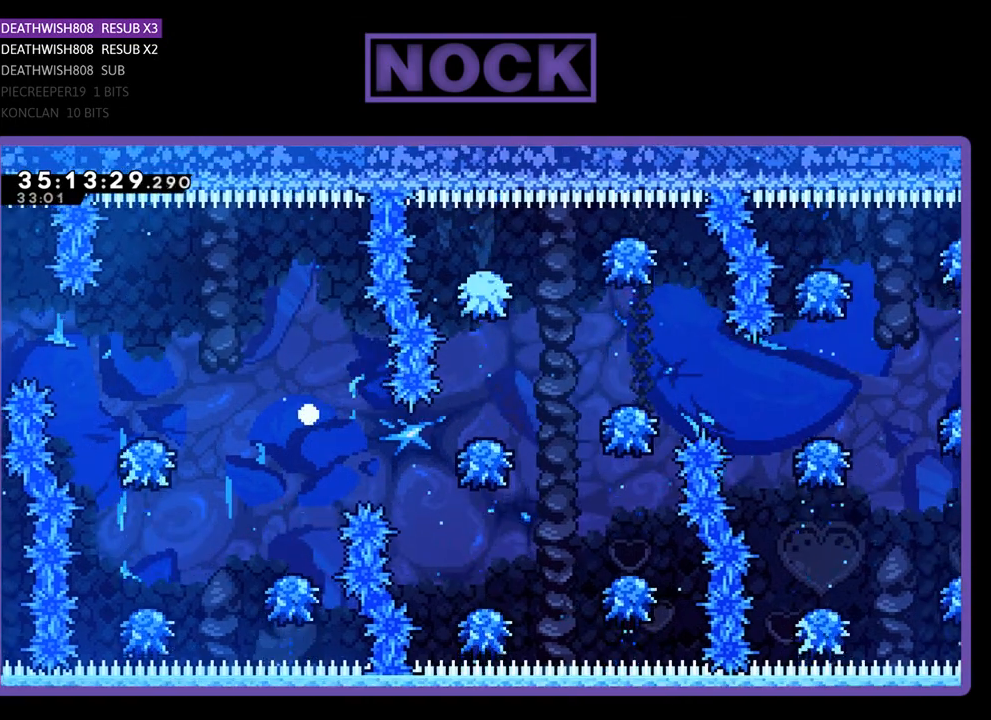
Gameplay with a controller (PlayStation layout); each line is a JSON object with the inputs held at the frame after it. "events" lists button and stick changes between this image and that frame as [ms after this image, input, new state], when the widget could be followed in between. Not read: left_stick right_stick.
{"buttons": [], "events": [[67, "R2", "up"]]}
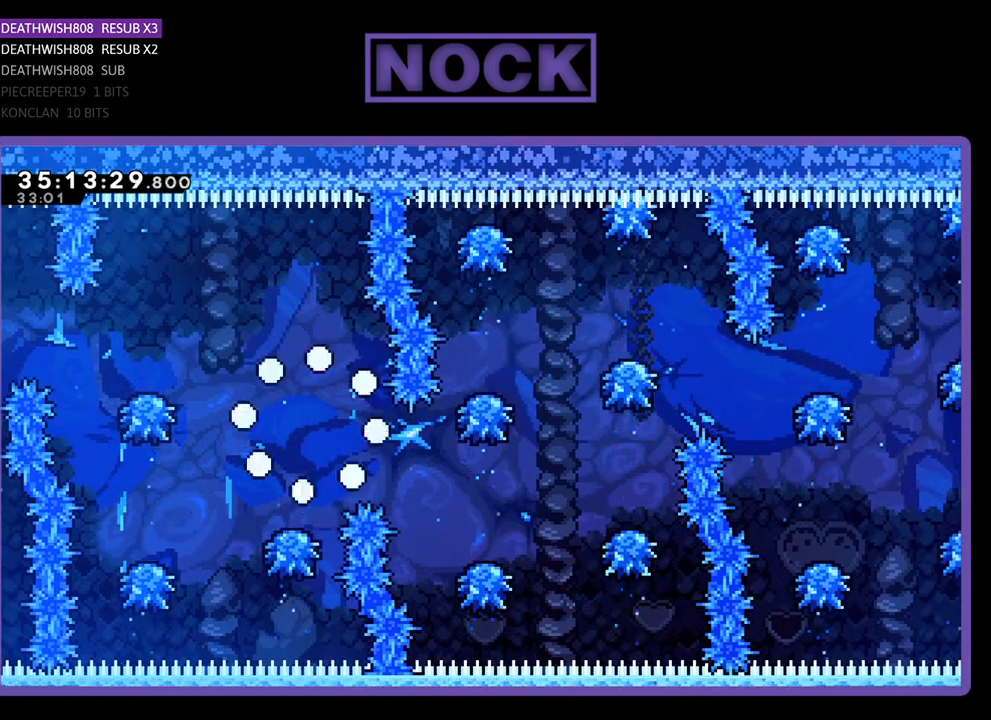
{"buttons": [], "events": []}
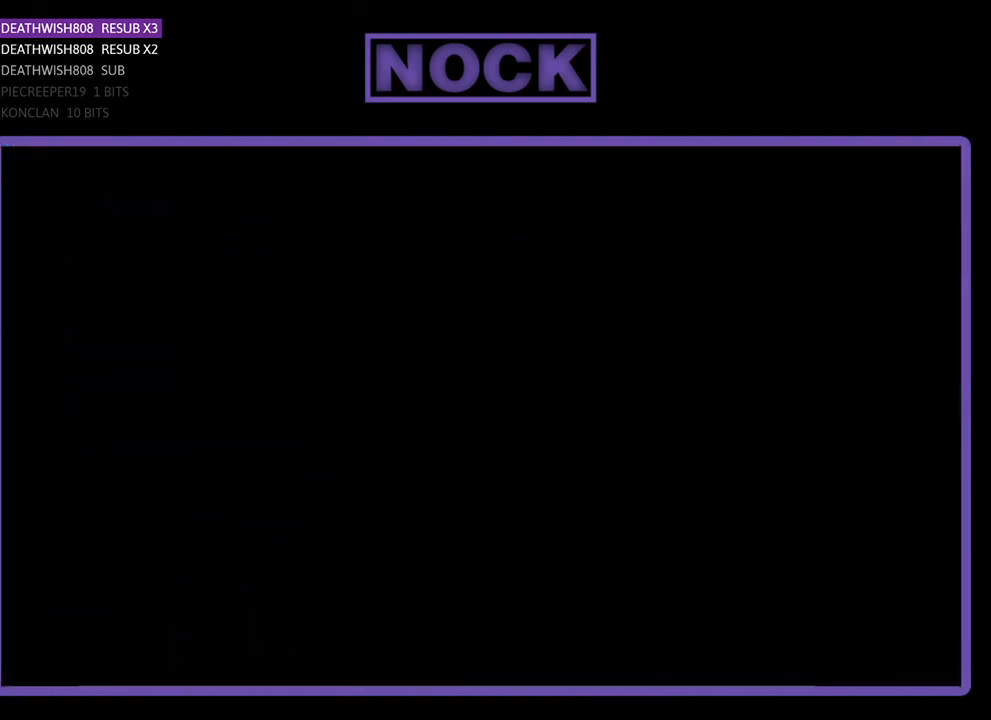
{"buttons": ["R2", "DPAD_RIGHT"], "events": [[300, "DPAD_RIGHT", "down"], [500, "R2", "down"]]}
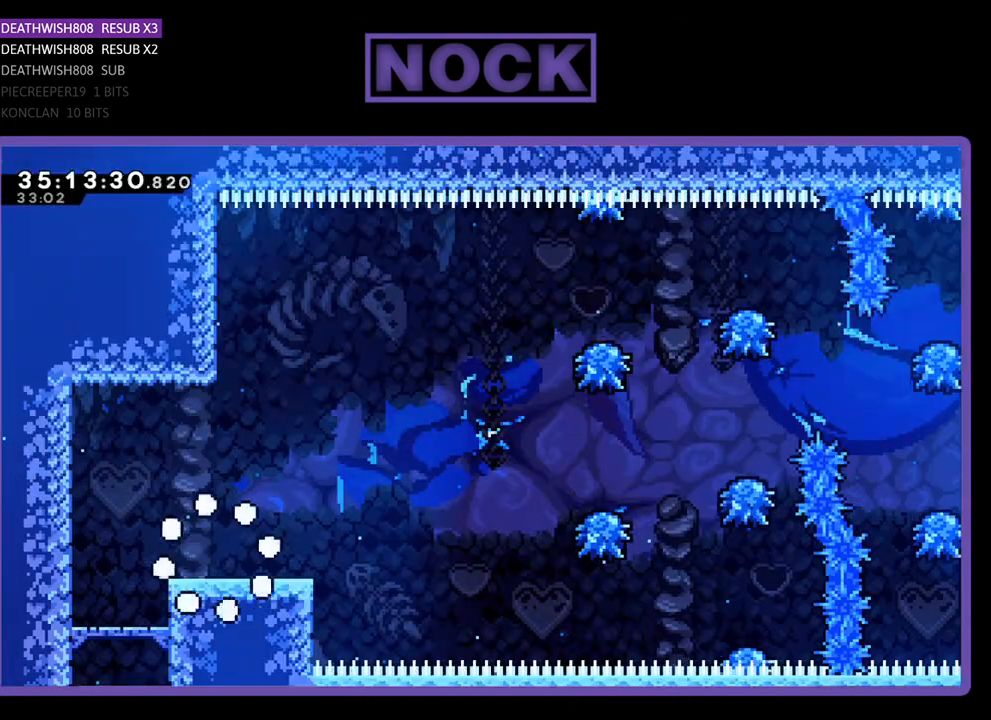
{"buttons": ["R2", "DPAD_RIGHT"], "events": []}
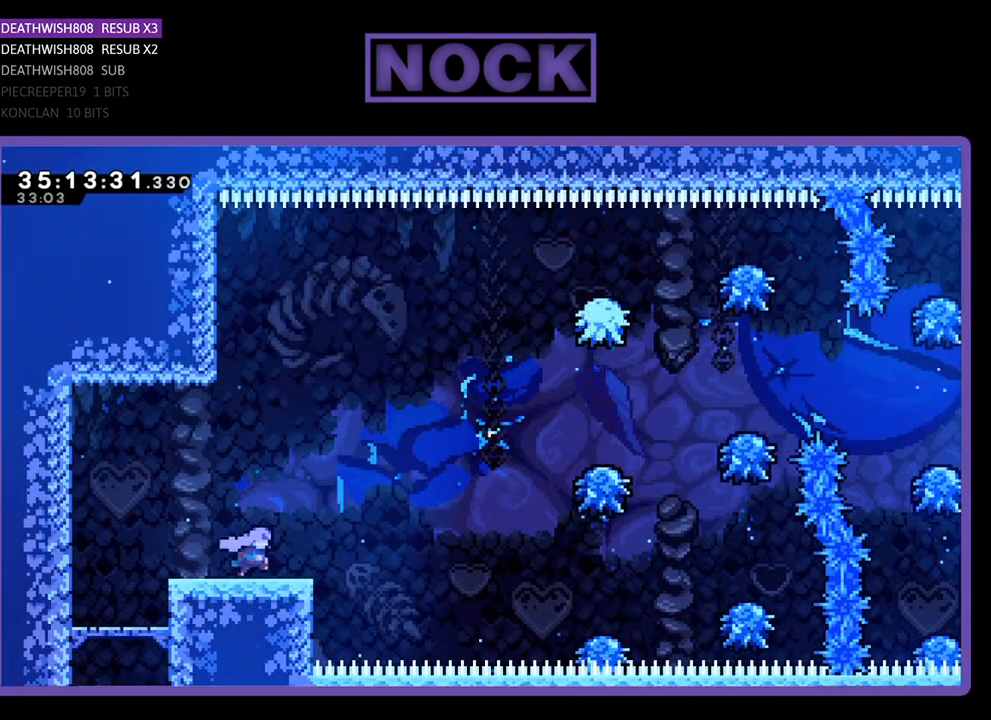
{"buttons": ["R2", "DPAD_UP", "DPAD_RIGHT"], "events": [[33, "CROSS", "down"], [300, "CROSS", "up"], [367, "DPAD_UP", "down"]]}
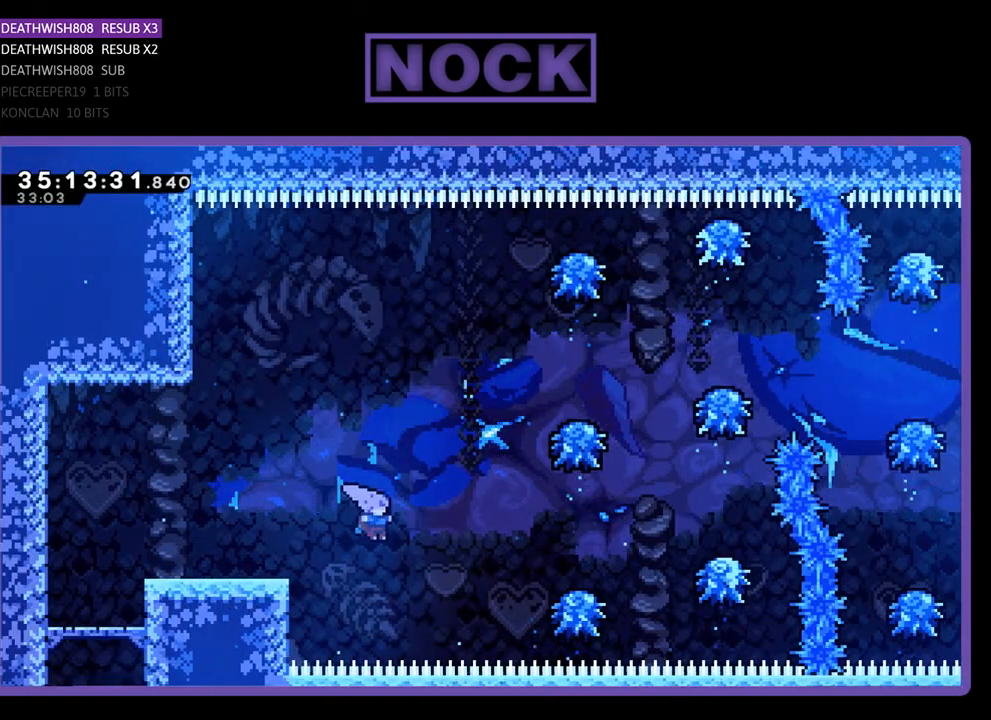
{"buttons": ["R2", "DPAD_RIGHT"], "events": [[133, "CIRCLE", "down"], [267, "CIRCLE", "up"], [267, "DPAD_UP", "up"]]}
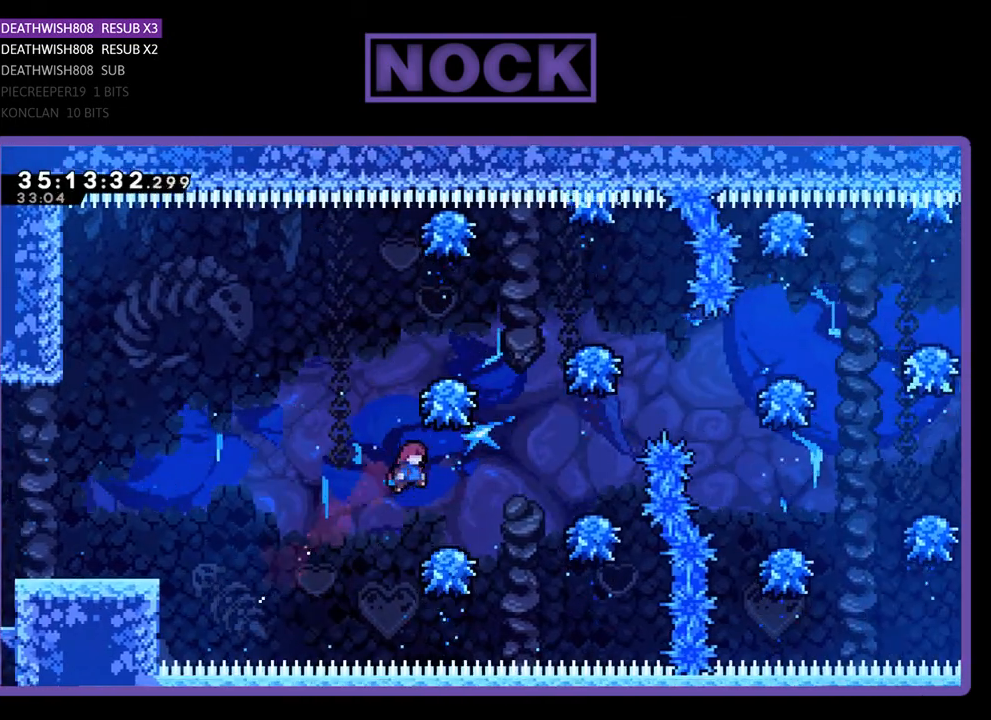
{"buttons": ["CROSS", "R2", "DPAD_RIGHT"], "events": [[67, "DPAD_RIGHT", "up"], [200, "DPAD_RIGHT", "down"], [233, "CROSS", "down"]]}
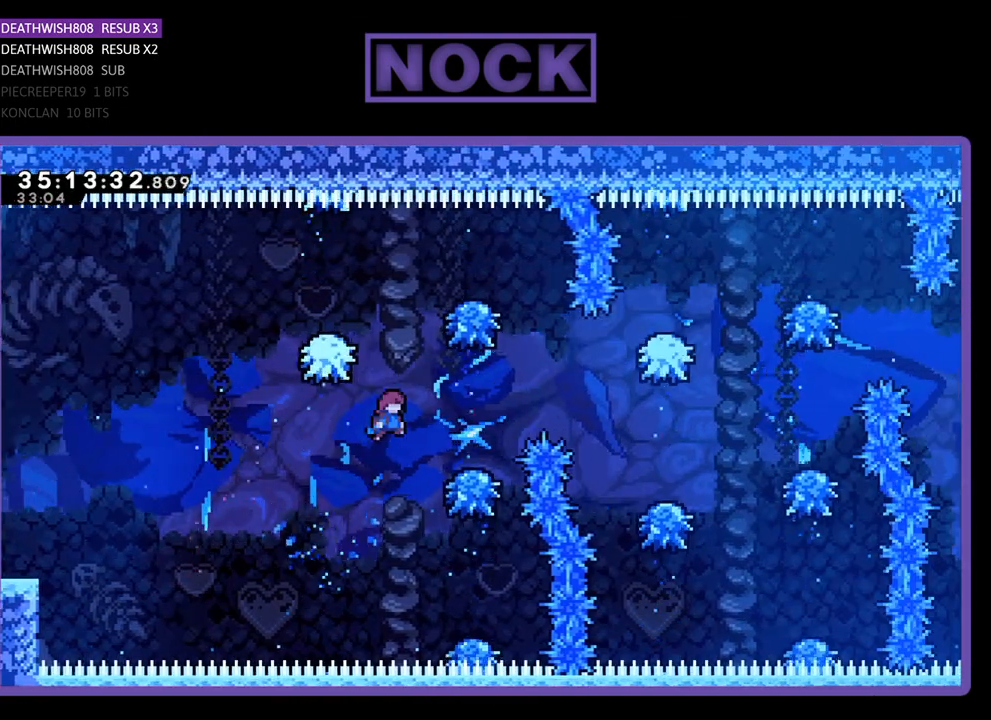
{"buttons": ["CROSS", "R2", "DPAD_RIGHT"], "events": [[200, "CROSS", "up"], [333, "CROSS", "down"]]}
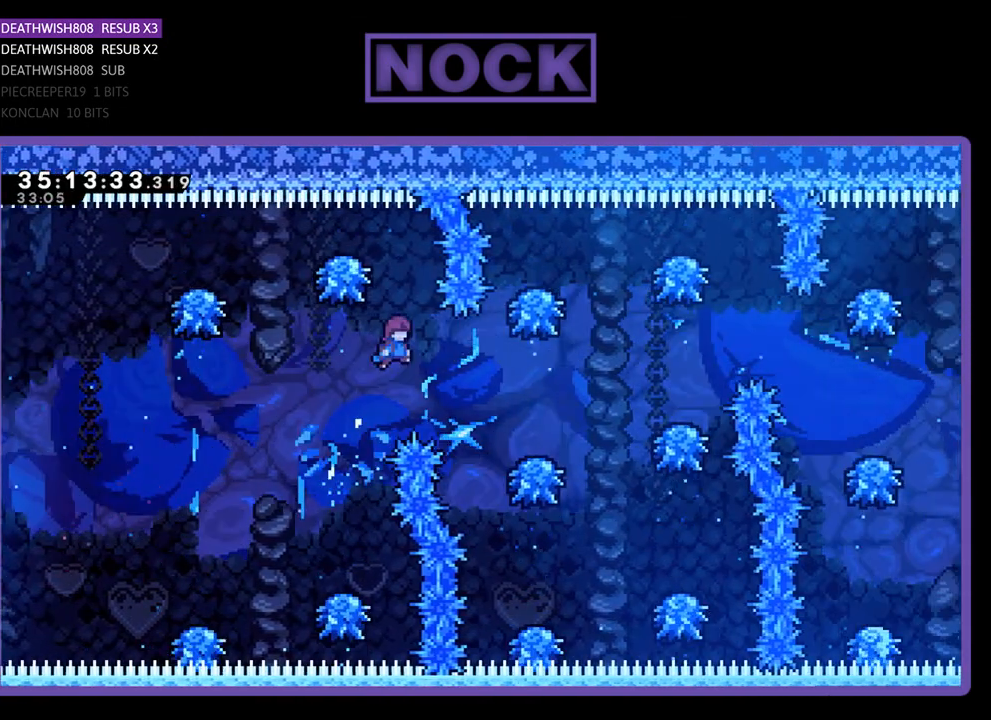
{"buttons": ["CROSS", "R2", "DPAD_RIGHT"], "events": [[67, "CROSS", "up"], [433, "CROSS", "down"]]}
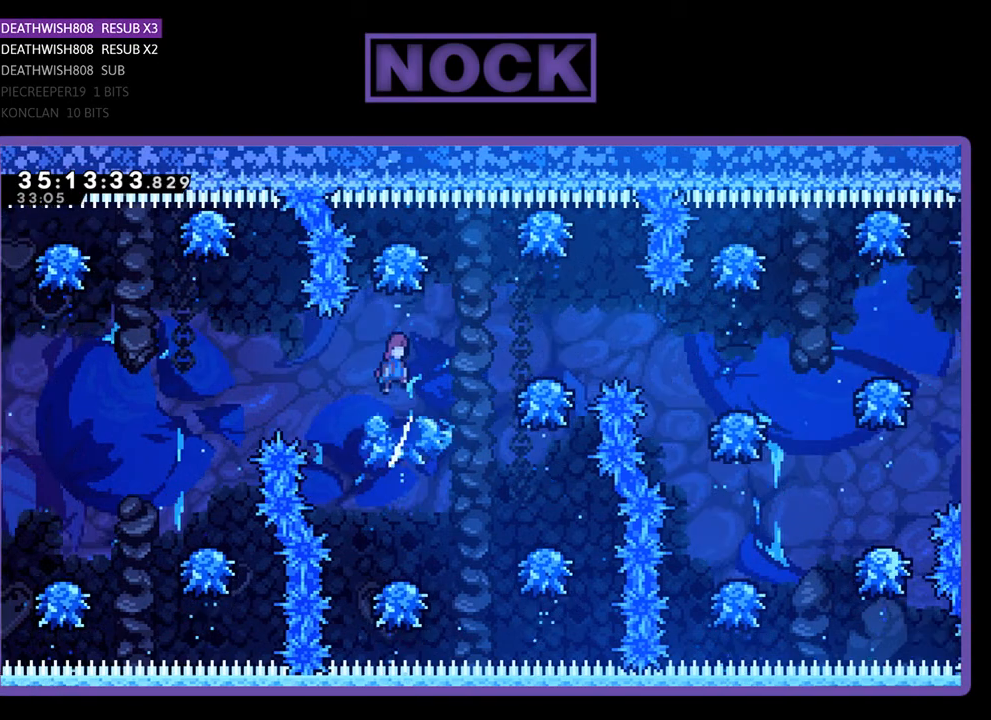
{"buttons": ["CROSS", "R2", "DPAD_RIGHT"], "events": [[400, "CROSS", "up"], [467, "CROSS", "down"]]}
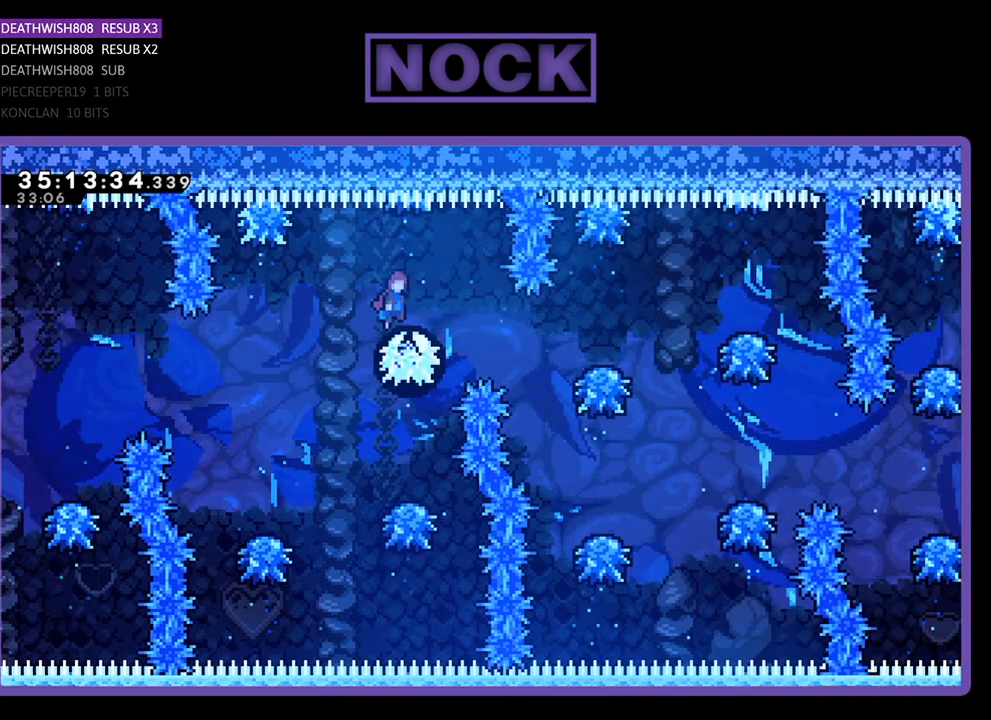
{"buttons": ["R2", "DPAD_RIGHT"], "events": [[133, "CROSS", "up"], [267, "DPAD_RIGHT", "up"], [333, "DPAD_RIGHT", "down"]]}
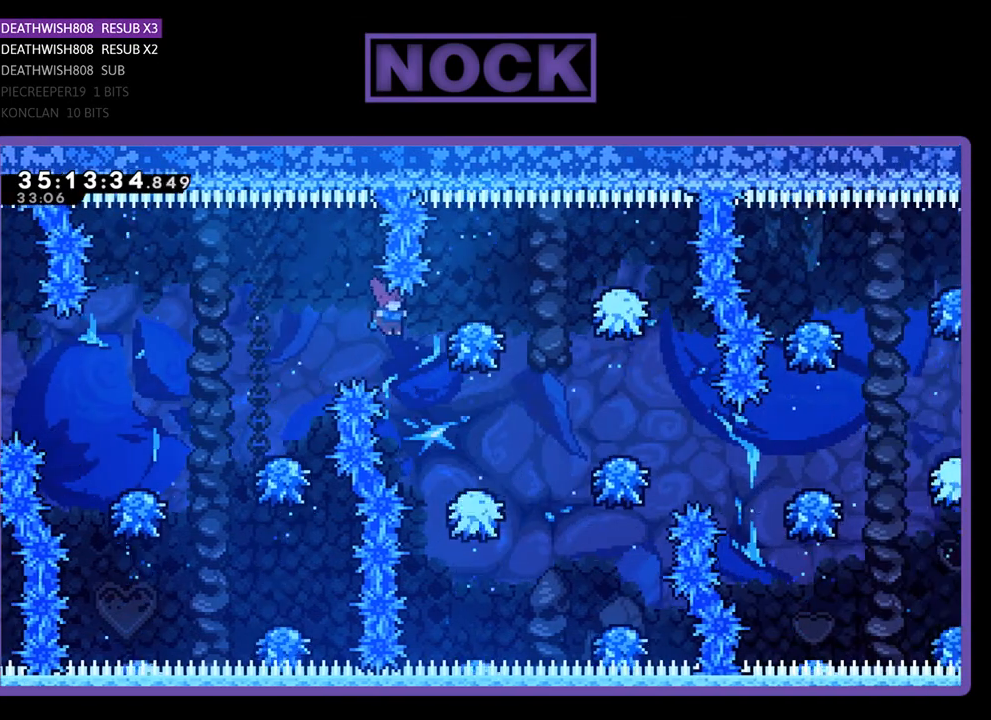
{"buttons": ["CROSS", "R2", "DPAD_RIGHT"], "events": [[300, "CROSS", "down"]]}
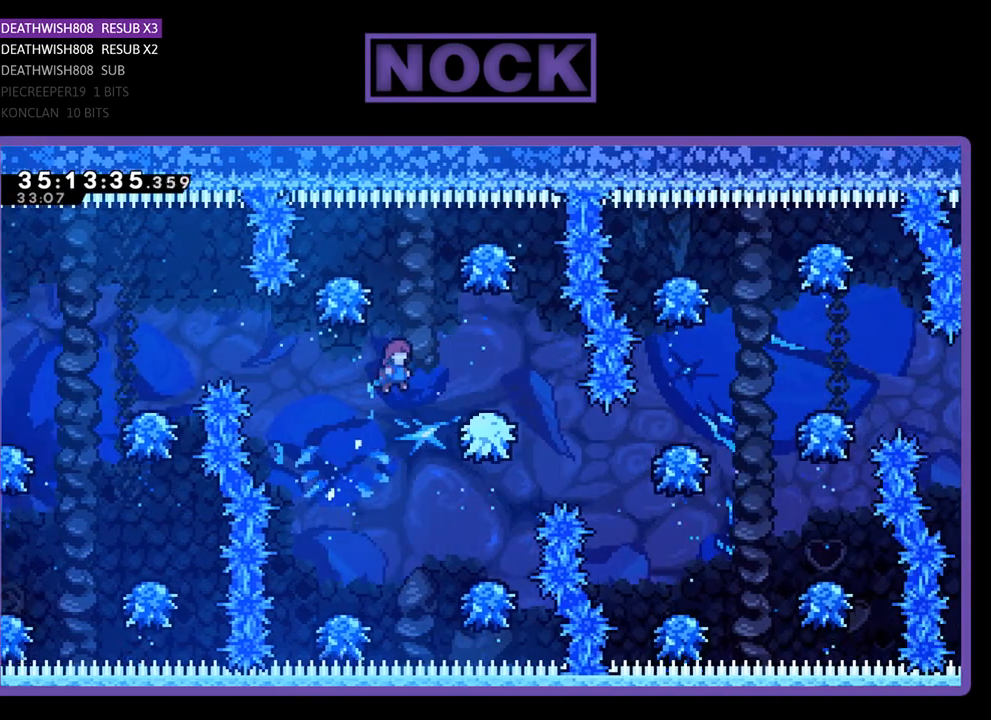
{"buttons": ["R2", "DPAD_RIGHT"], "events": [[133, "CROSS", "up"], [300, "DPAD_RIGHT", "up"], [433, "DPAD_RIGHT", "down"]]}
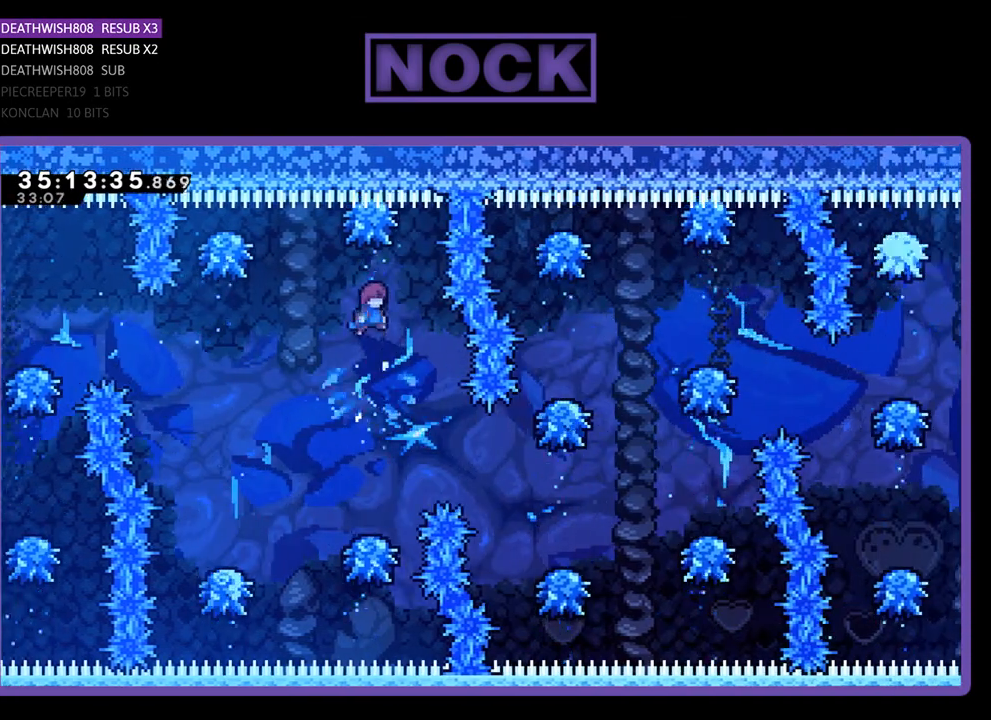
{"buttons": ["R2"], "events": [[100, "DPAD_RIGHT", "up"]]}
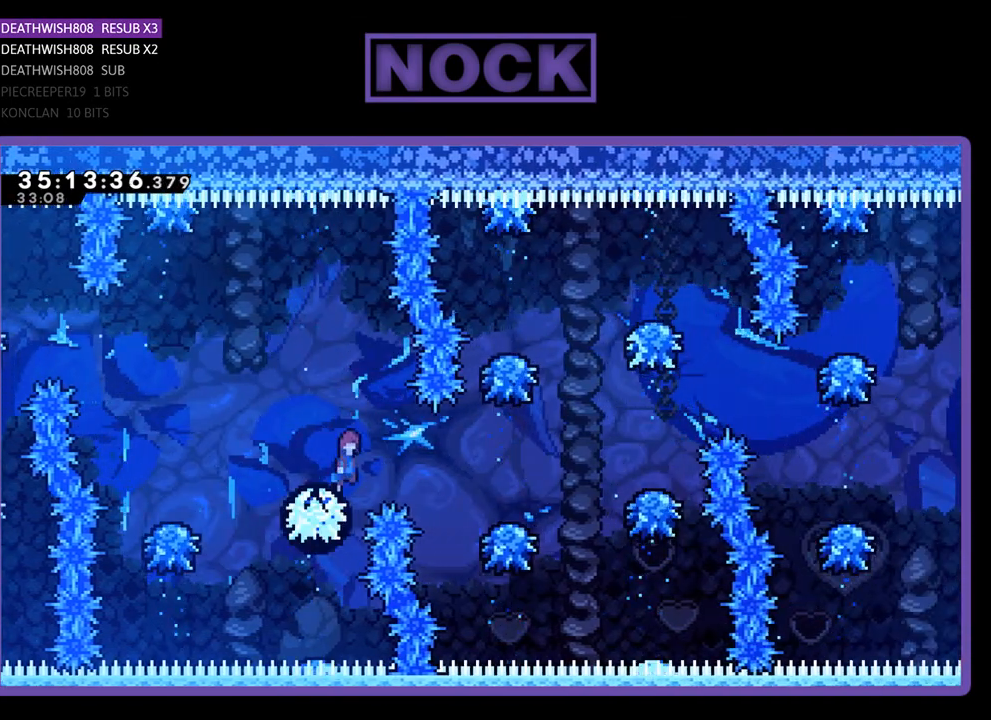
{"buttons": ["R2", "DPAD_RIGHT"], "events": [[233, "DPAD_RIGHT", "down"]]}
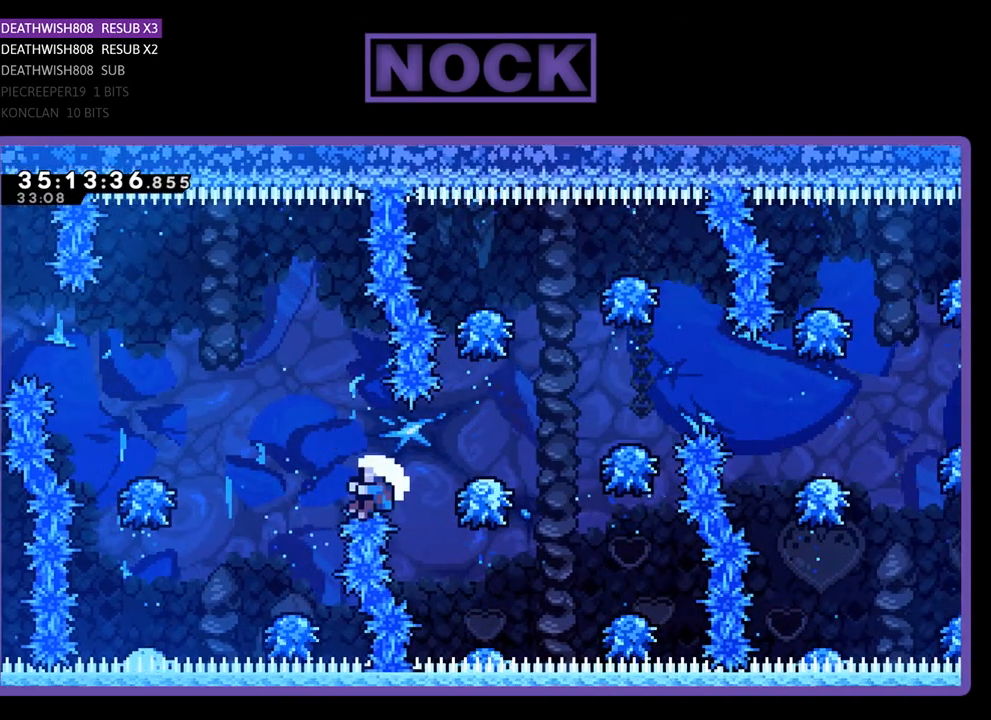
{"buttons": [], "events": [[167, "DPAD_RIGHT", "up"], [367, "R2", "up"]]}
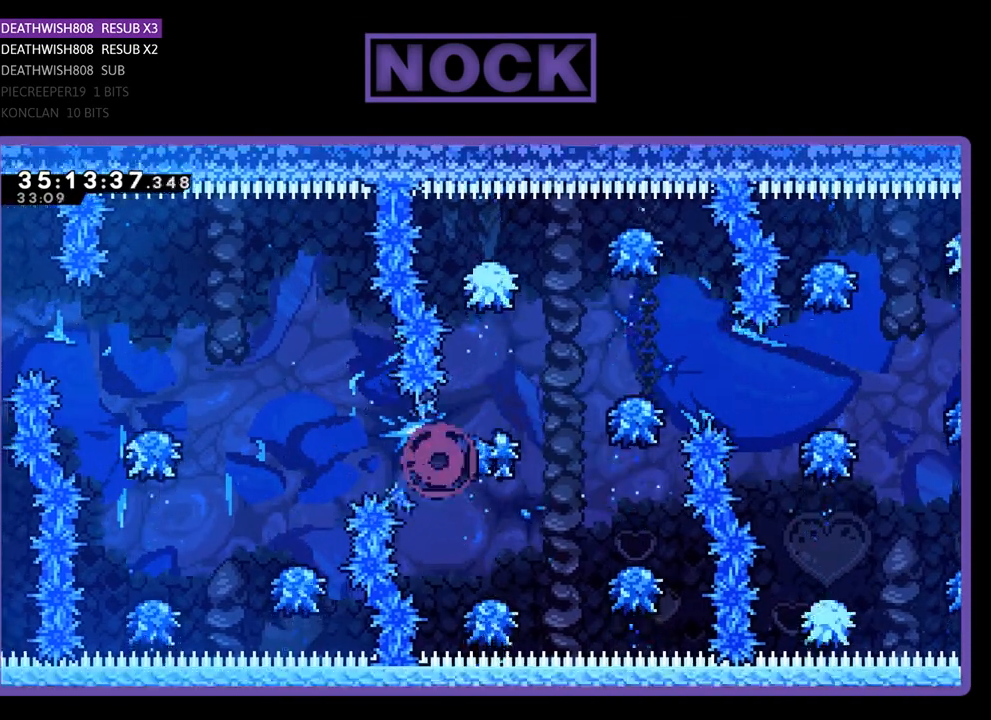
{"buttons": ["R2"], "events": [[467, "R2", "down"]]}
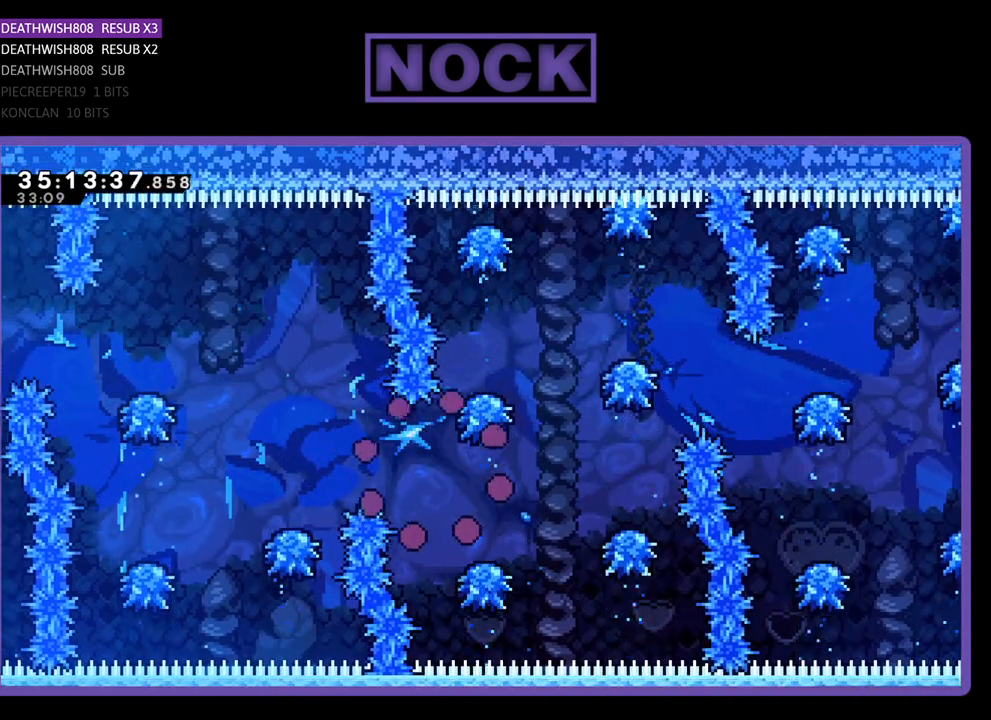
{"buttons": ["R2"], "events": []}
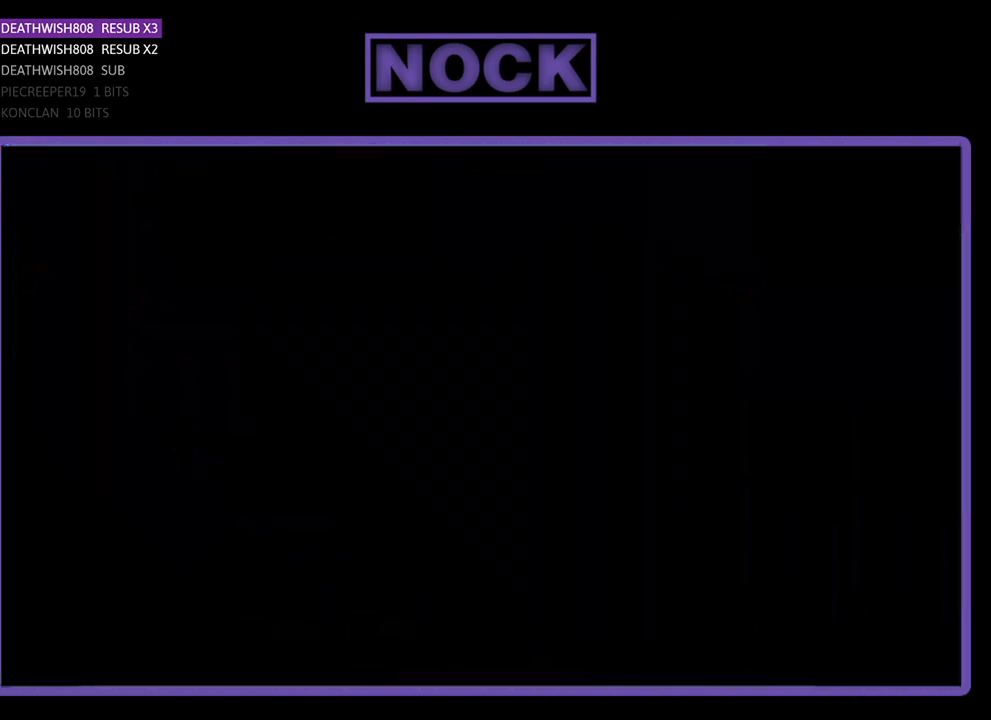
{"buttons": ["R2", "DPAD_RIGHT"], "events": [[267, "DPAD_RIGHT", "down"]]}
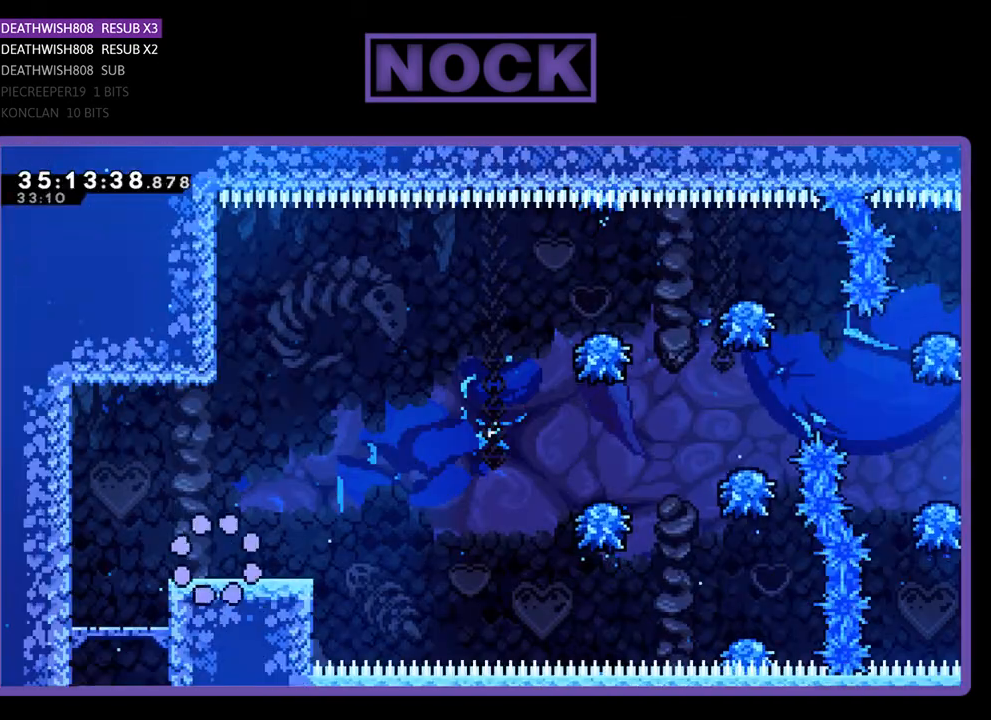
{"buttons": ["CROSS", "R2", "DPAD_RIGHT"], "events": [[500, "CROSS", "down"]]}
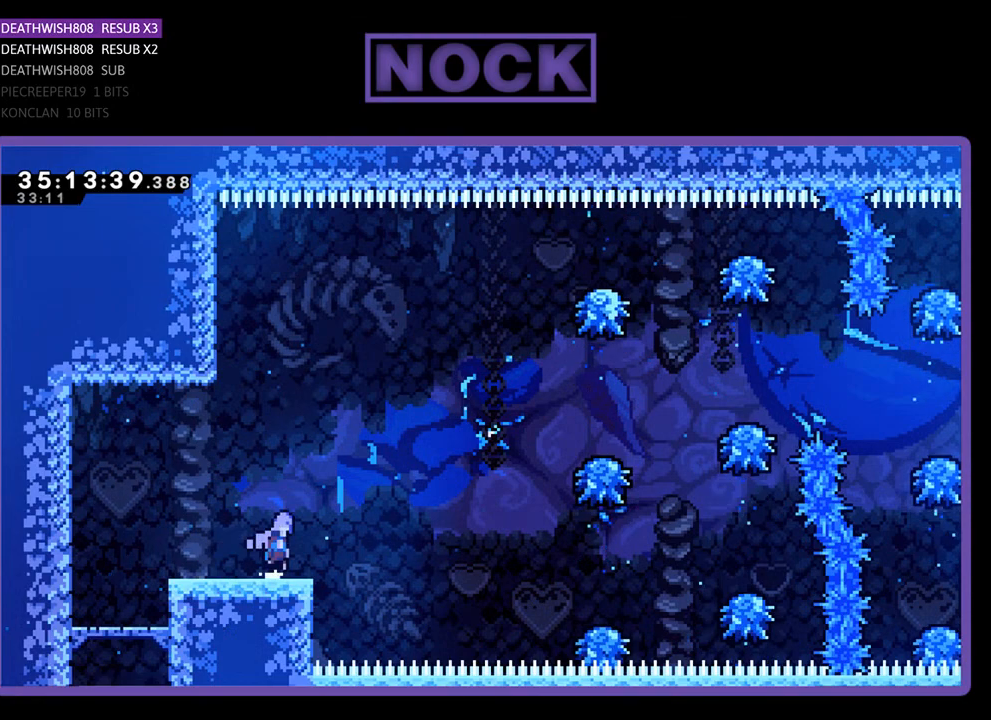
{"buttons": ["R2", "DPAD_RIGHT"], "events": [[300, "CROSS", "up"]]}
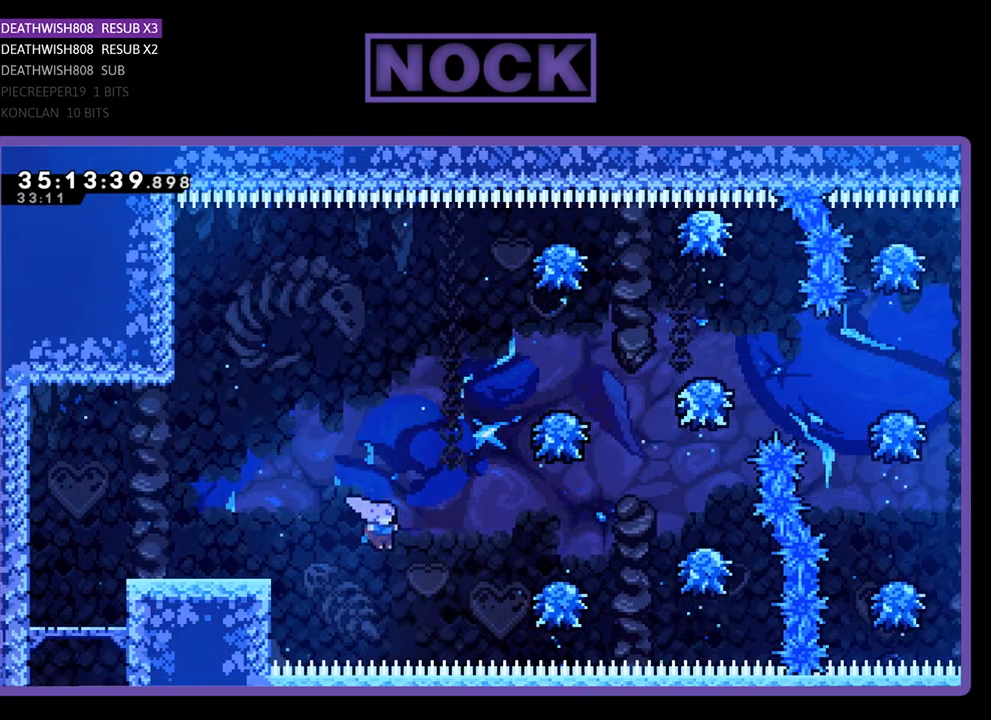
{"buttons": ["R2"], "events": [[100, "CIRCLE", "down"], [100, "DPAD_UP", "down"], [200, "DPAD_UP", "up"], [267, "CIRCLE", "up"], [367, "DPAD_RIGHT", "up"]]}
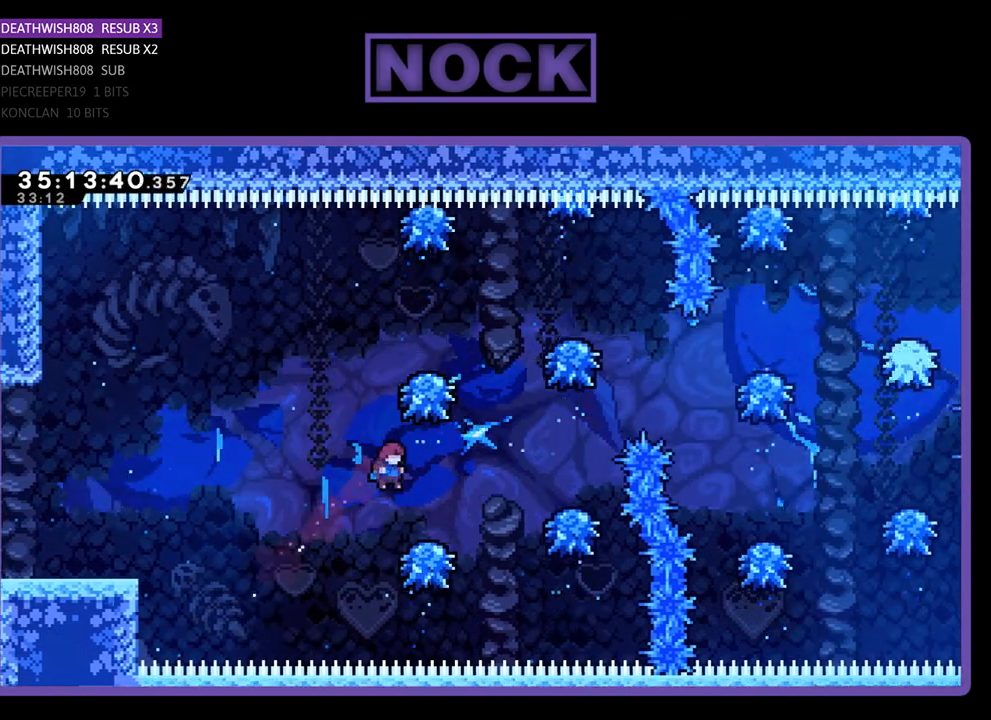
{"buttons": ["CROSS", "R2", "DPAD_RIGHT"], "events": [[33, "DPAD_RIGHT", "down"], [200, "CROSS", "down"]]}
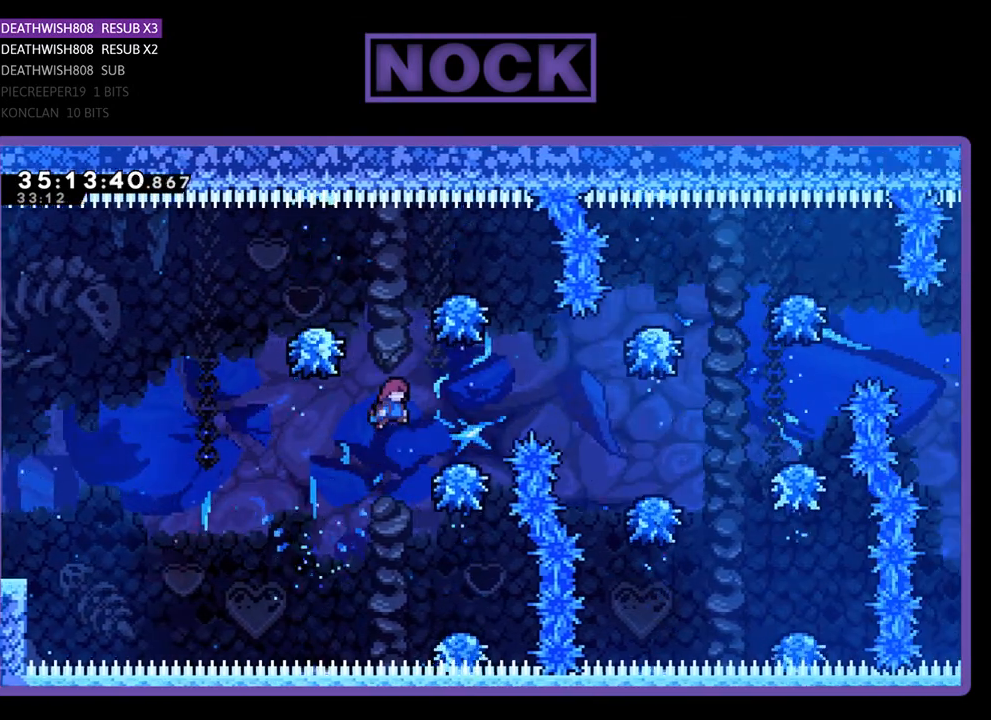
{"buttons": ["R2", "DPAD_RIGHT"], "events": [[133, "CROSS", "up"], [233, "CROSS", "down"], [500, "CROSS", "up"]]}
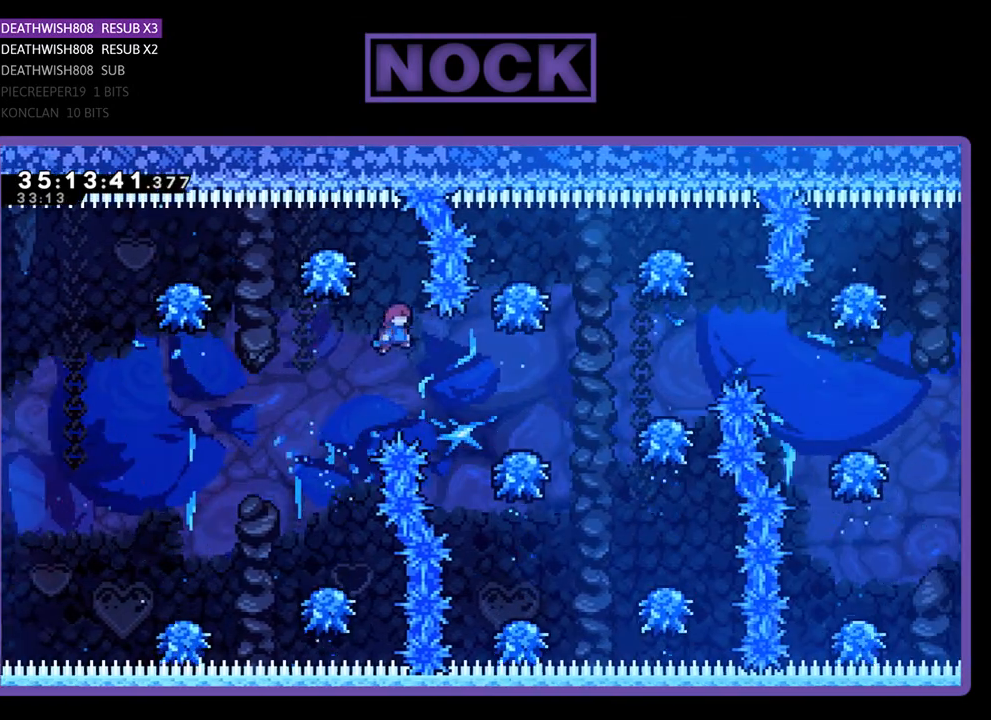
{"buttons": ["CROSS", "R2", "DPAD_RIGHT"], "events": [[367, "CROSS", "down"]]}
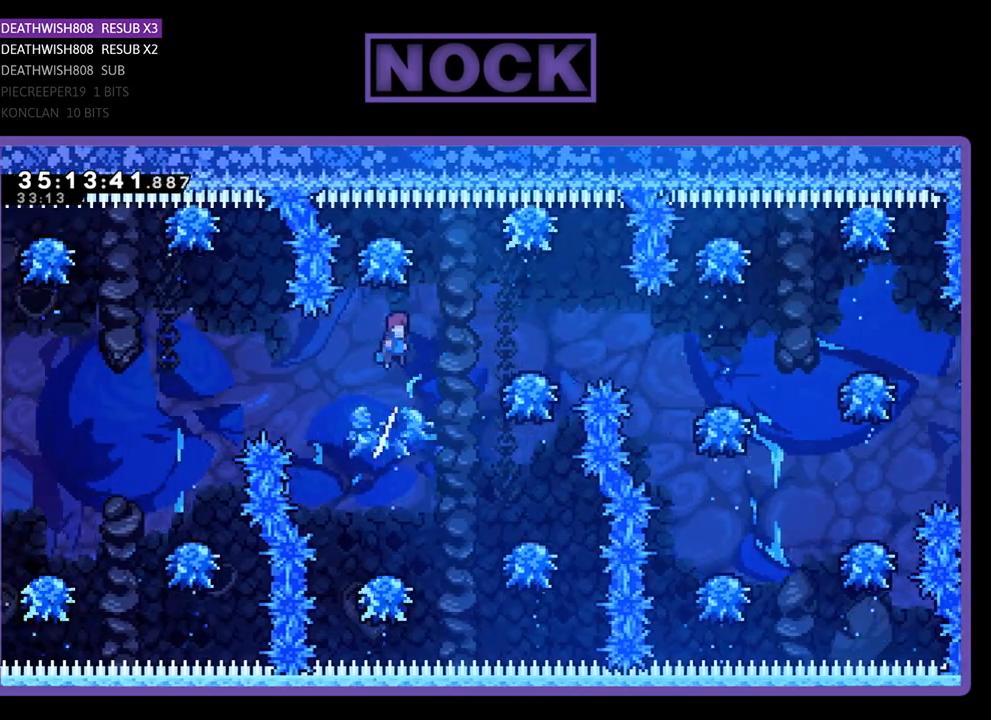
{"buttons": ["R2", "DPAD_RIGHT"], "events": [[333, "CROSS", "up"]]}
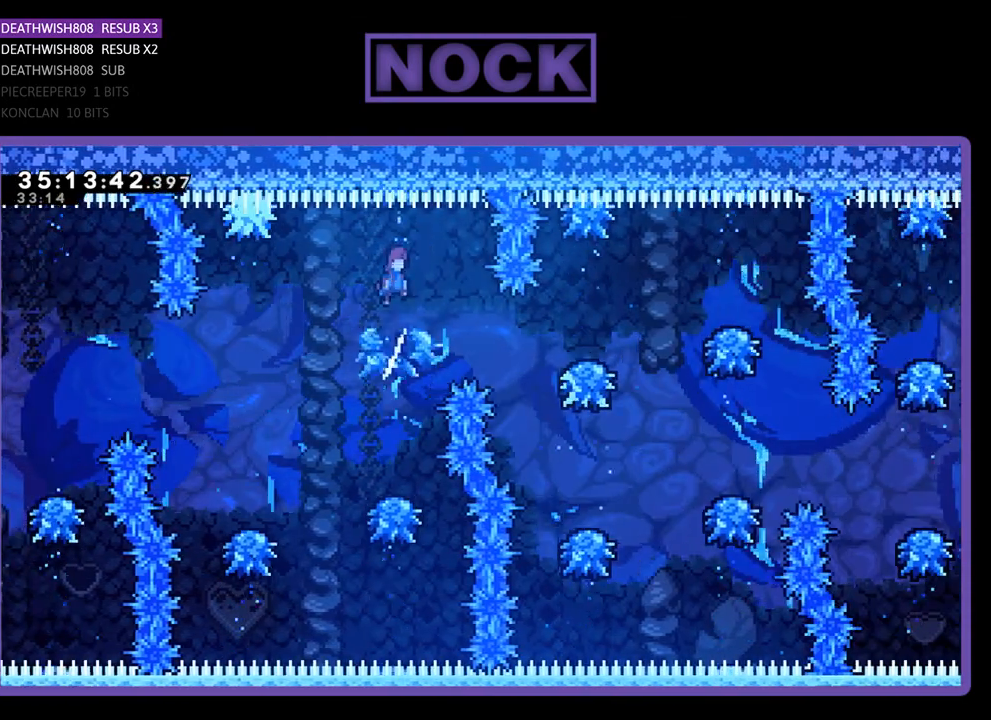
{"buttons": ["R2", "DPAD_RIGHT"], "events": []}
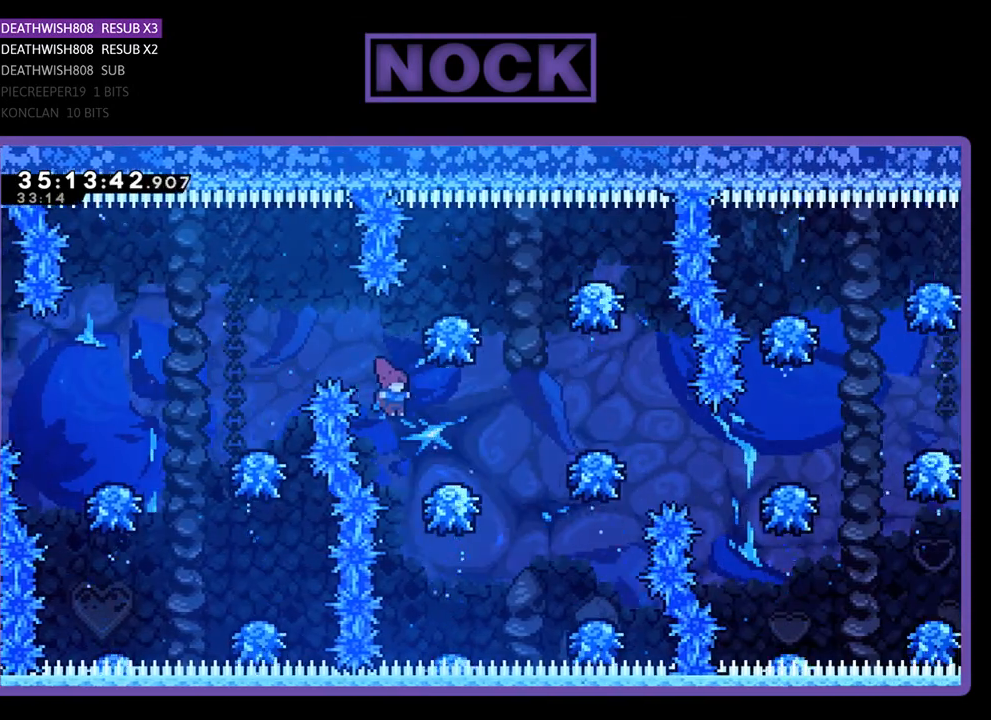
{"buttons": ["CROSS", "R2", "DPAD_RIGHT"], "events": [[133, "CROSS", "down"]]}
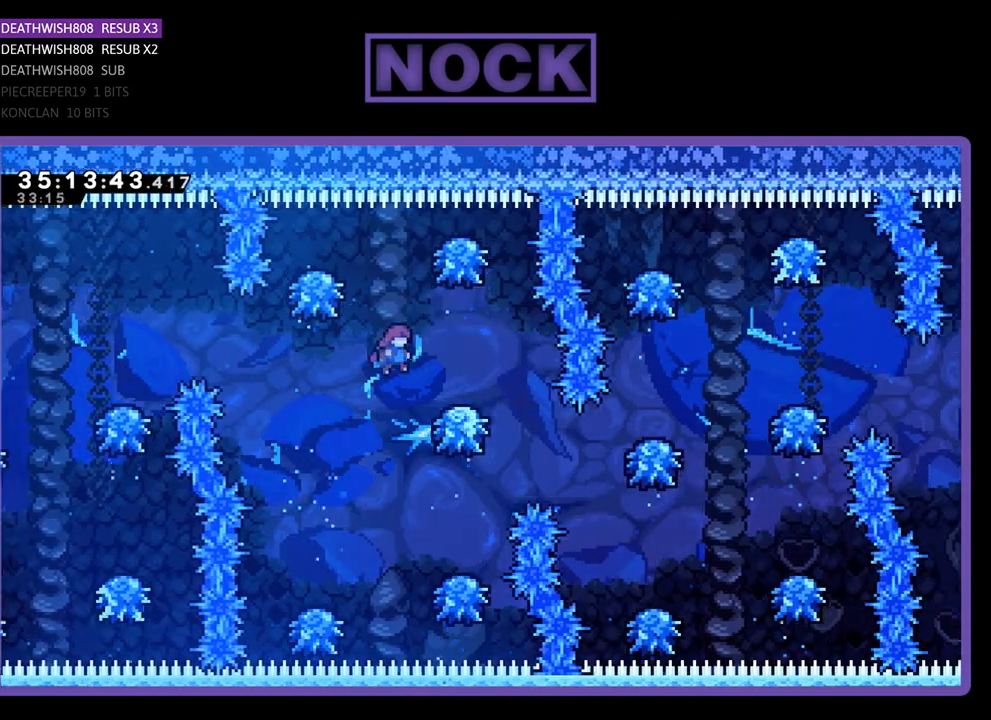
{"buttons": ["CROSS", "R2"], "events": [[100, "CROSS", "up"], [233, "CROSS", "down"], [267, "DPAD_RIGHT", "up"]]}